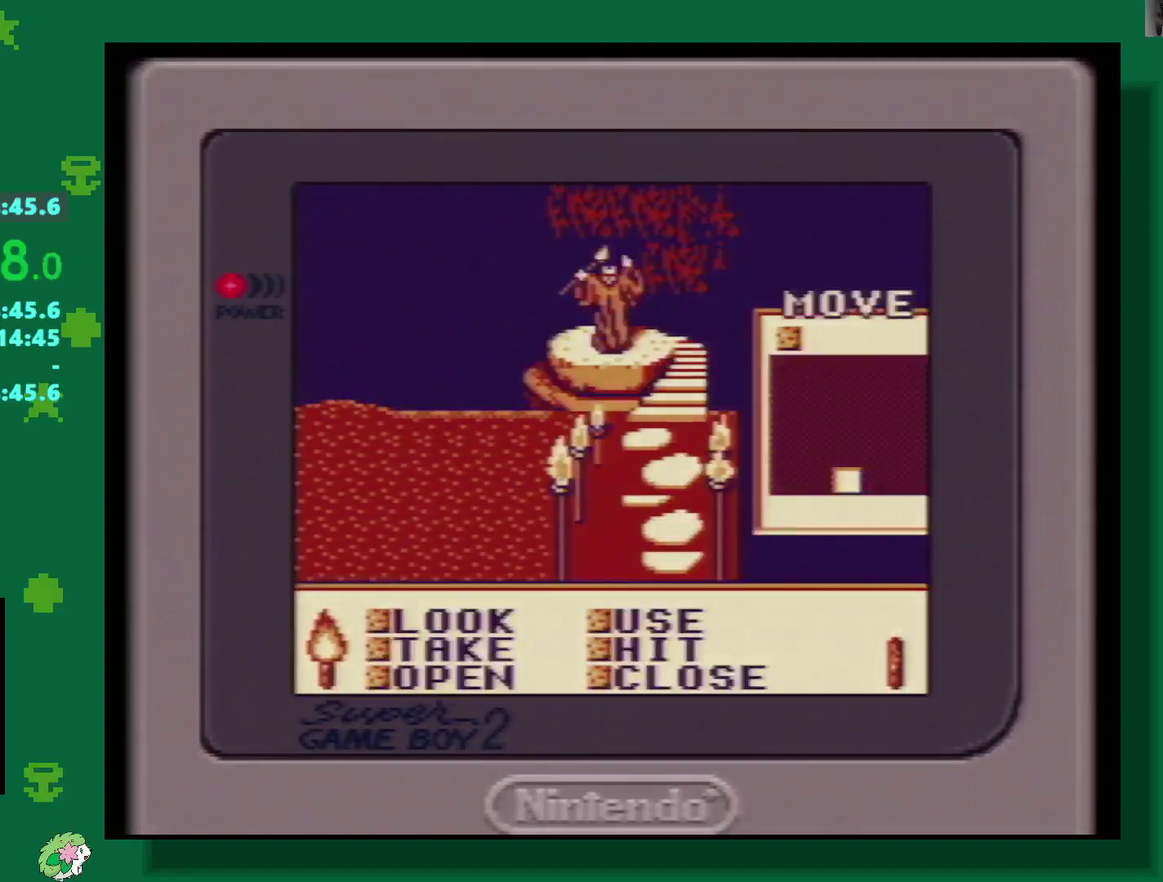
Gameplay with a controller (Nintendo layout); each line is a JSON object with the inputs held at the frame after it. "events" lists button and stick changes between this image and that frame as [ms after this image, input, new state], when the widget could be followed in between. Not read: L3 R3.
{"buttons": [], "events": [[150, "A", "down"], [233, "A", "up"], [300, "A", "down"], [367, "A", "up"], [433, "A", "down"], [483, "A", "up"]]}
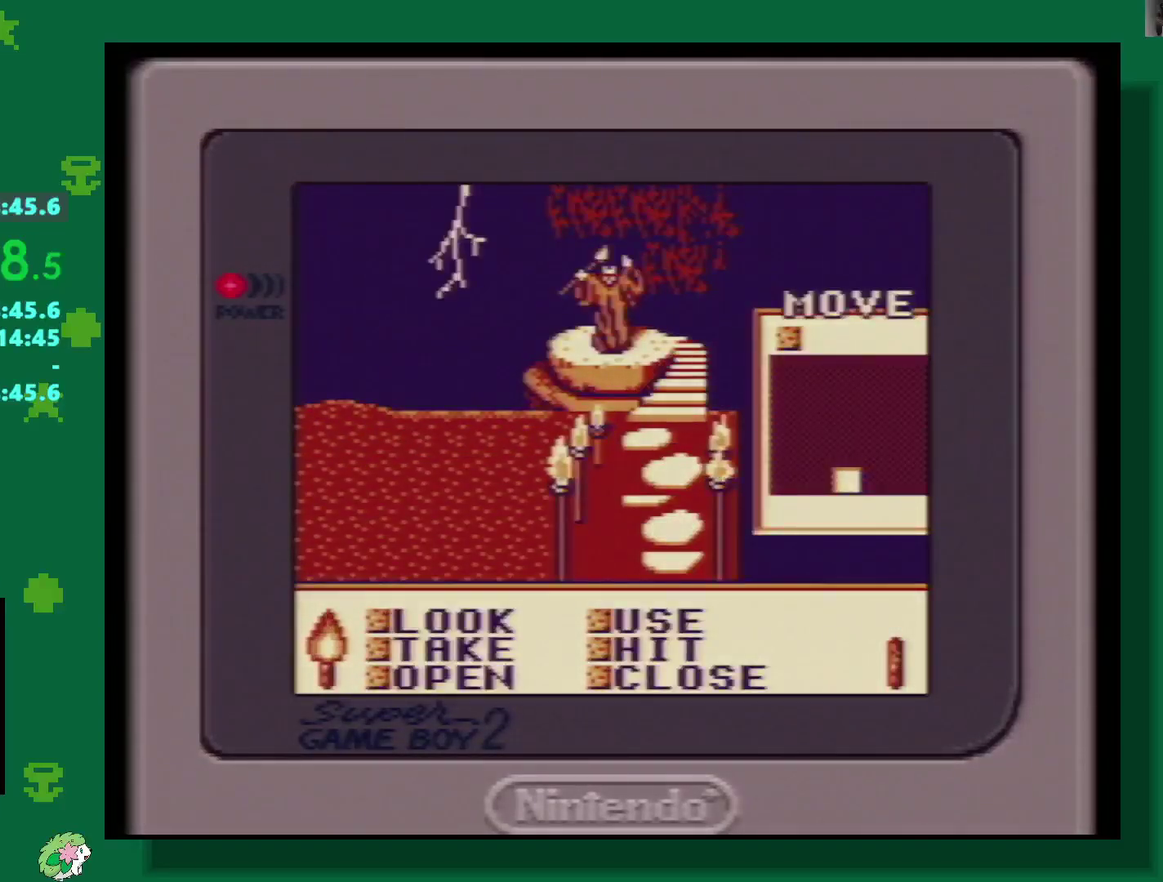
{"buttons": ["A"], "events": [[83, "A", "down"], [133, "A", "up"], [333, "A", "down"], [400, "A", "up"], [467, "A", "down"]]}
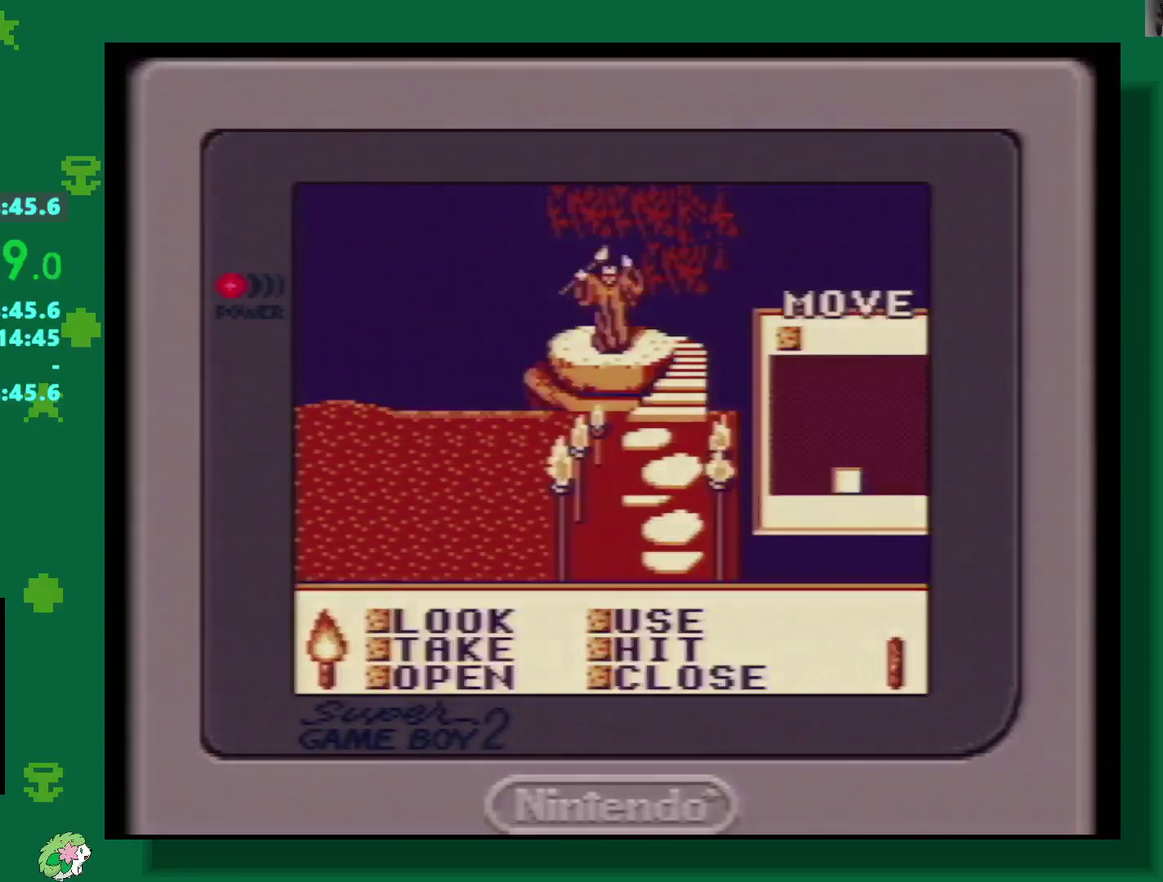
{"buttons": [], "events": [[50, "A", "up"], [117, "A", "down"], [183, "A", "up"], [267, "A", "down"], [417, "A", "up"]]}
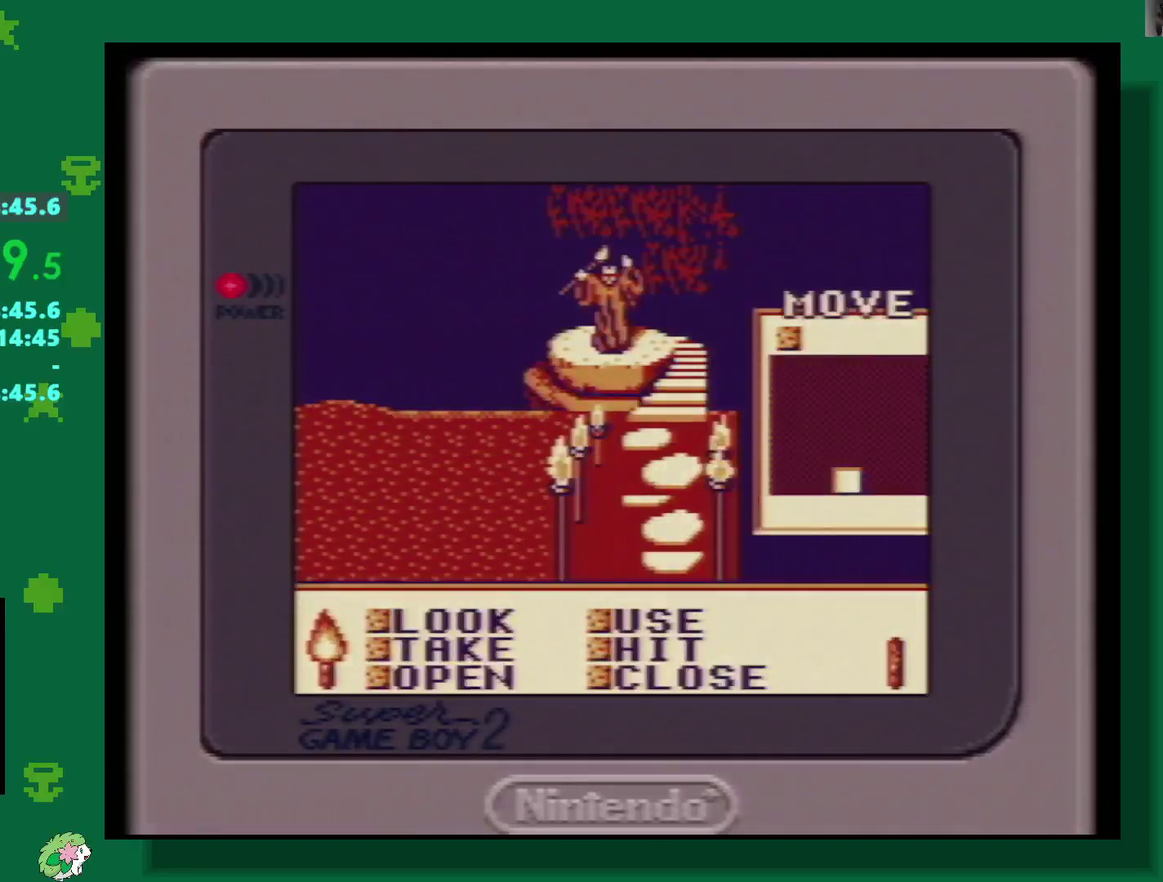
{"buttons": [], "events": []}
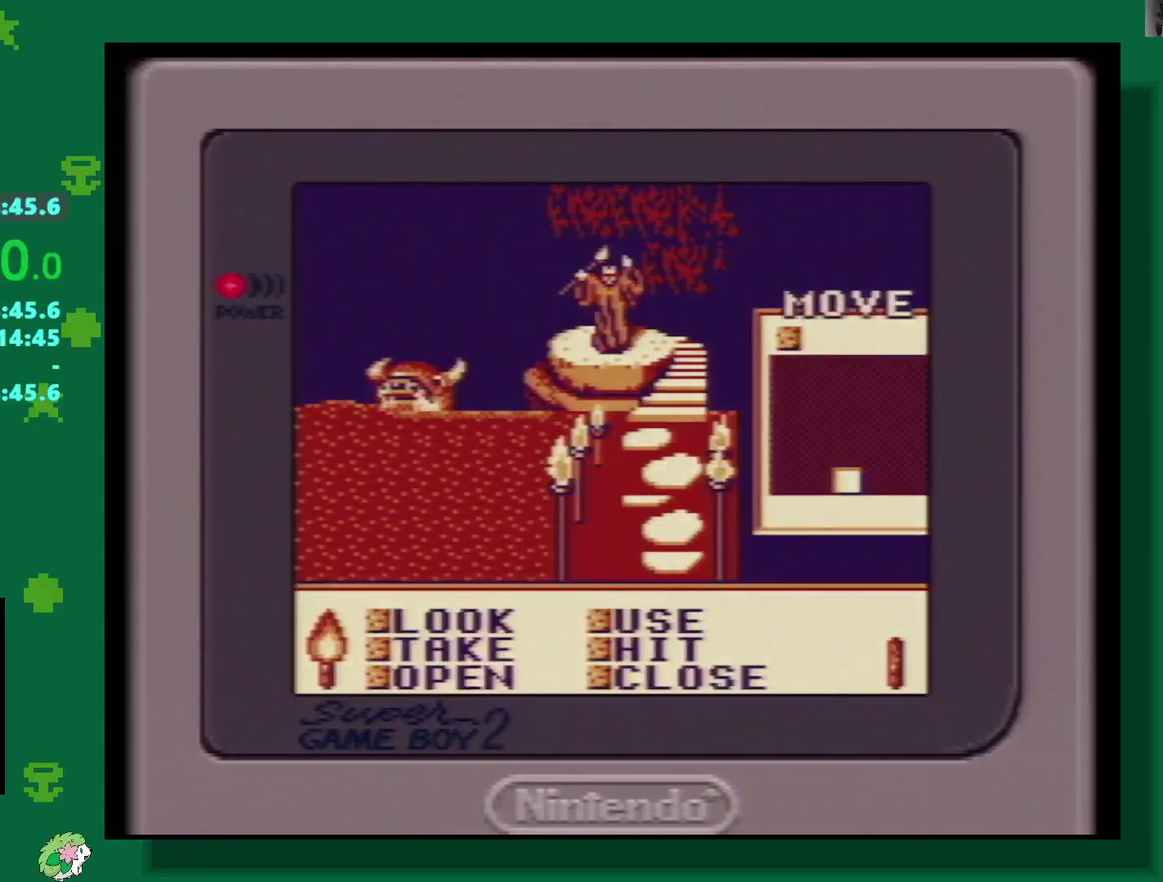
{"buttons": [], "events": []}
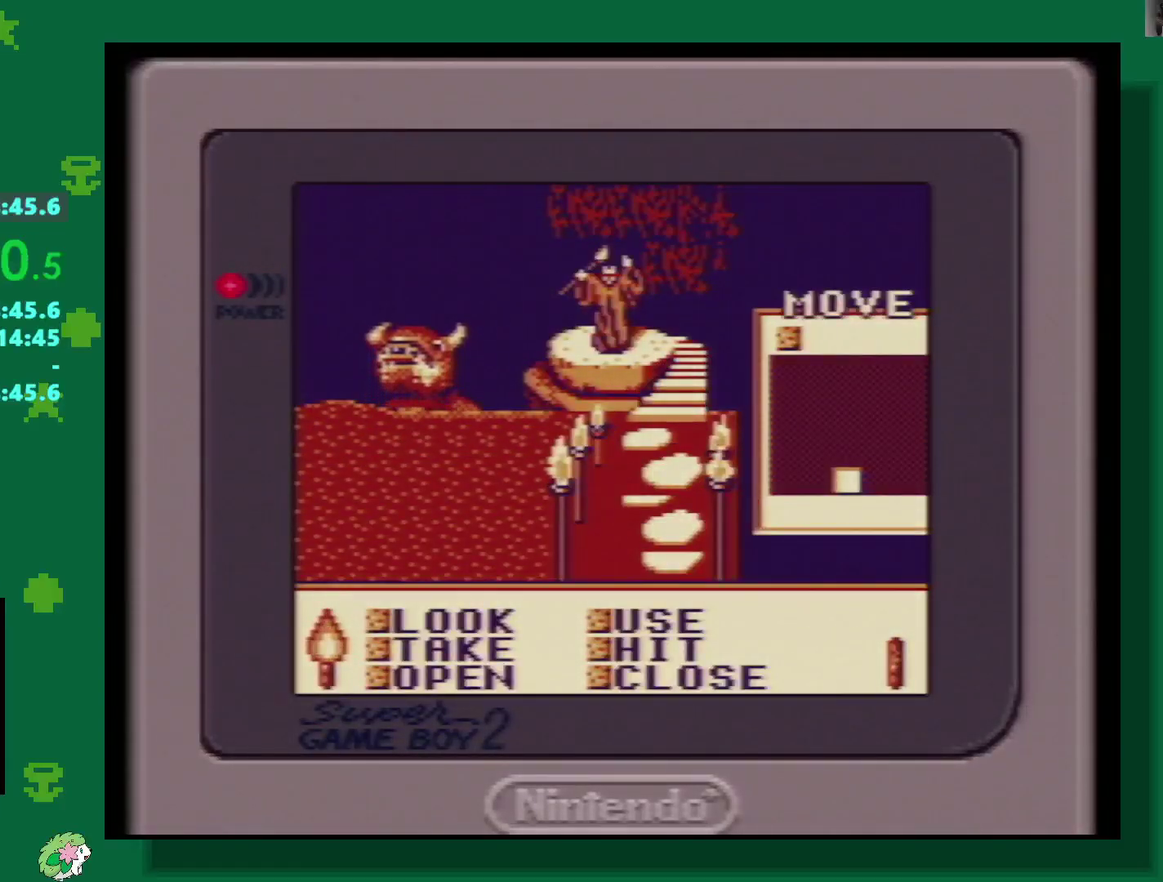
{"buttons": [], "events": [[83, "A", "down"], [150, "A", "up"]]}
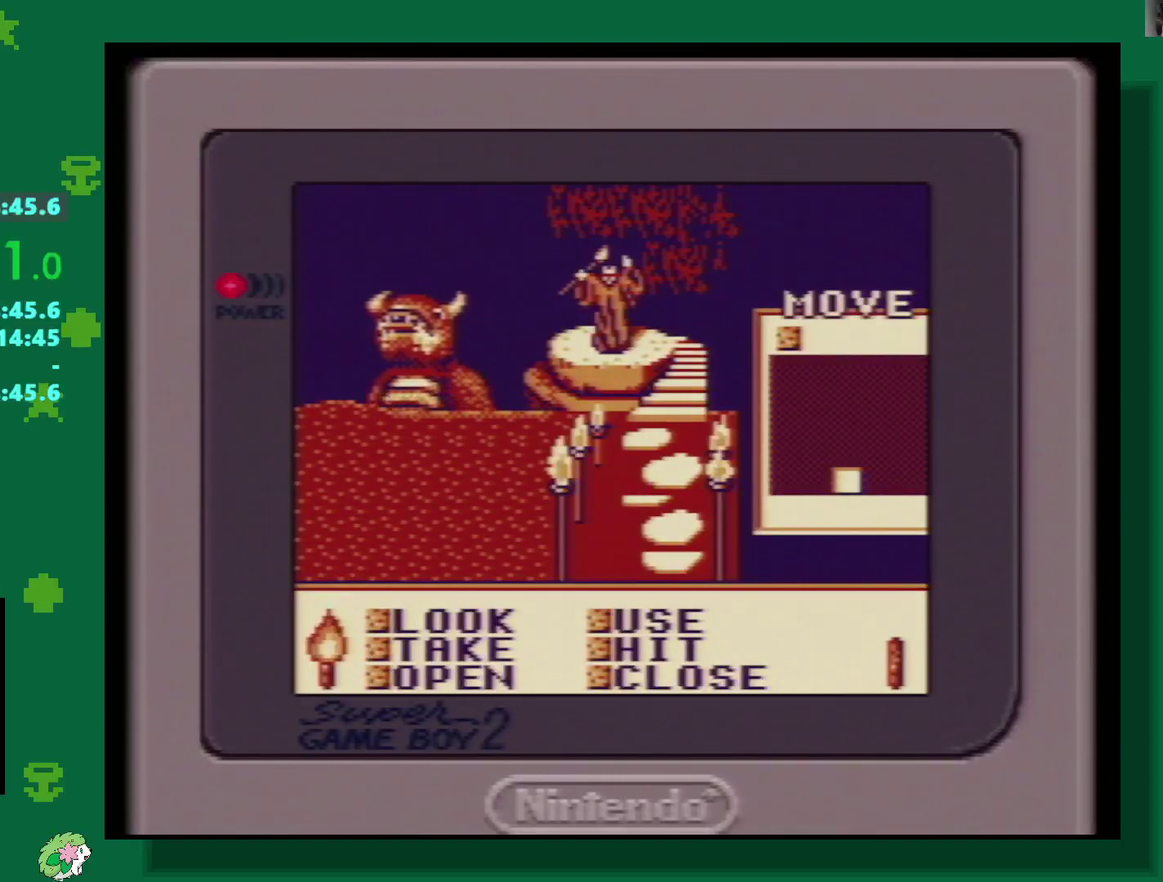
{"buttons": [], "events": [[117, "A", "down"], [183, "A", "up"]]}
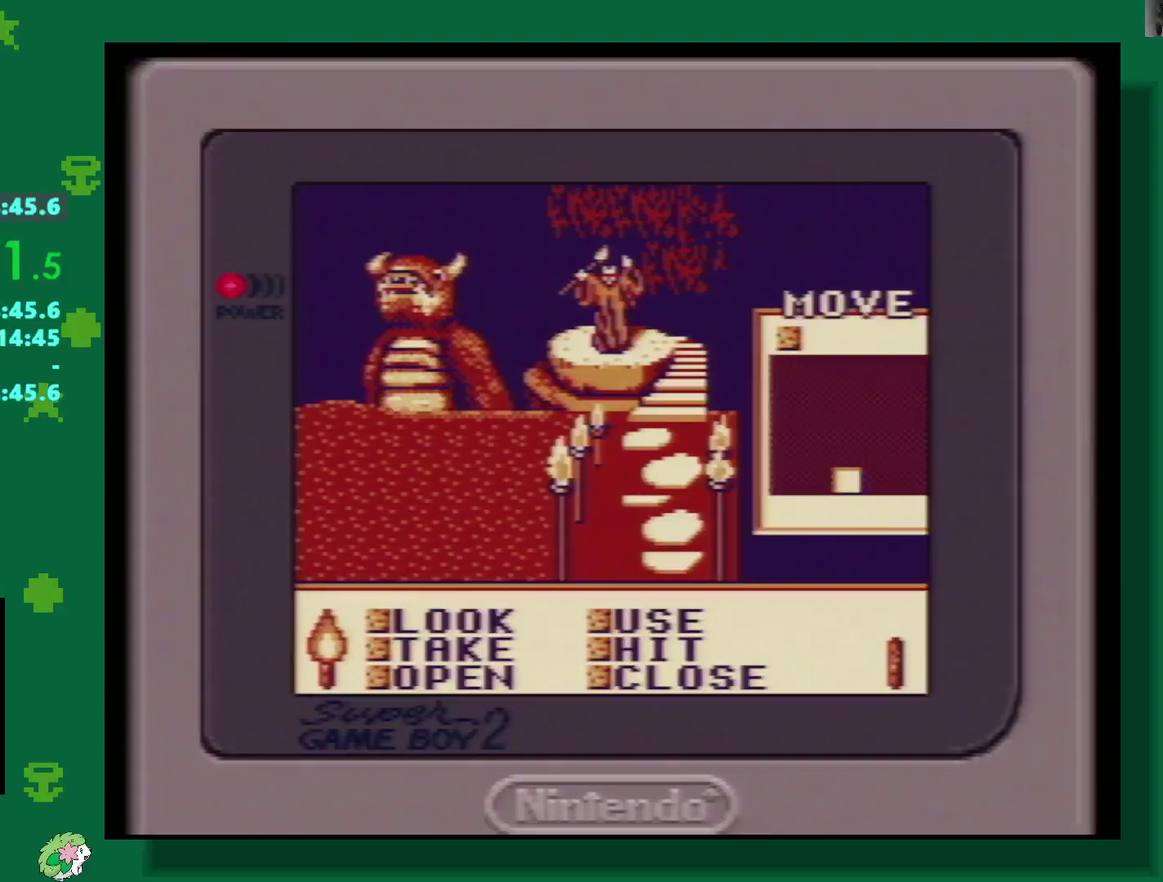
{"buttons": ["A"], "events": [[500, "A", "down"]]}
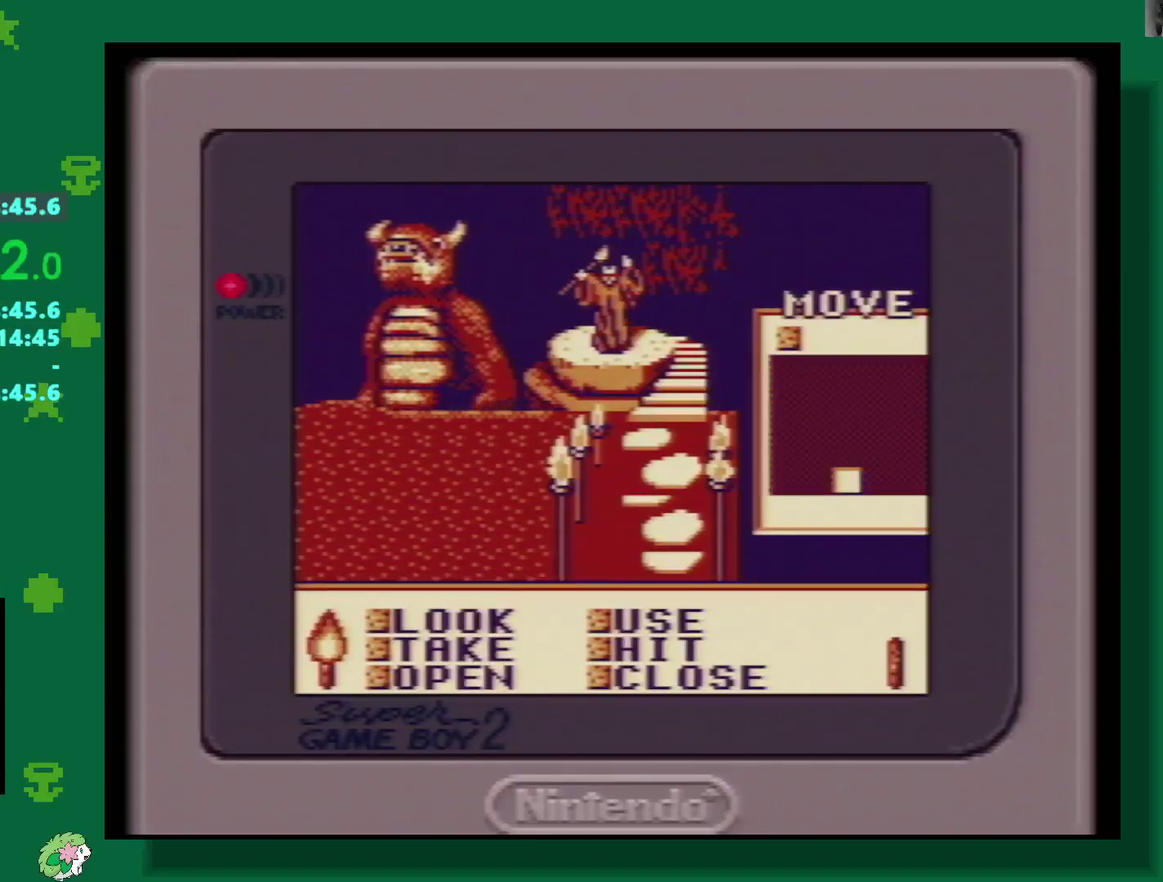
{"buttons": ["A"], "events": [[50, "A", "up"], [133, "A", "down"], [183, "A", "up"], [283, "A", "down"], [333, "A", "up"], [383, "A", "down"], [433, "A", "up"], [500, "A", "down"]]}
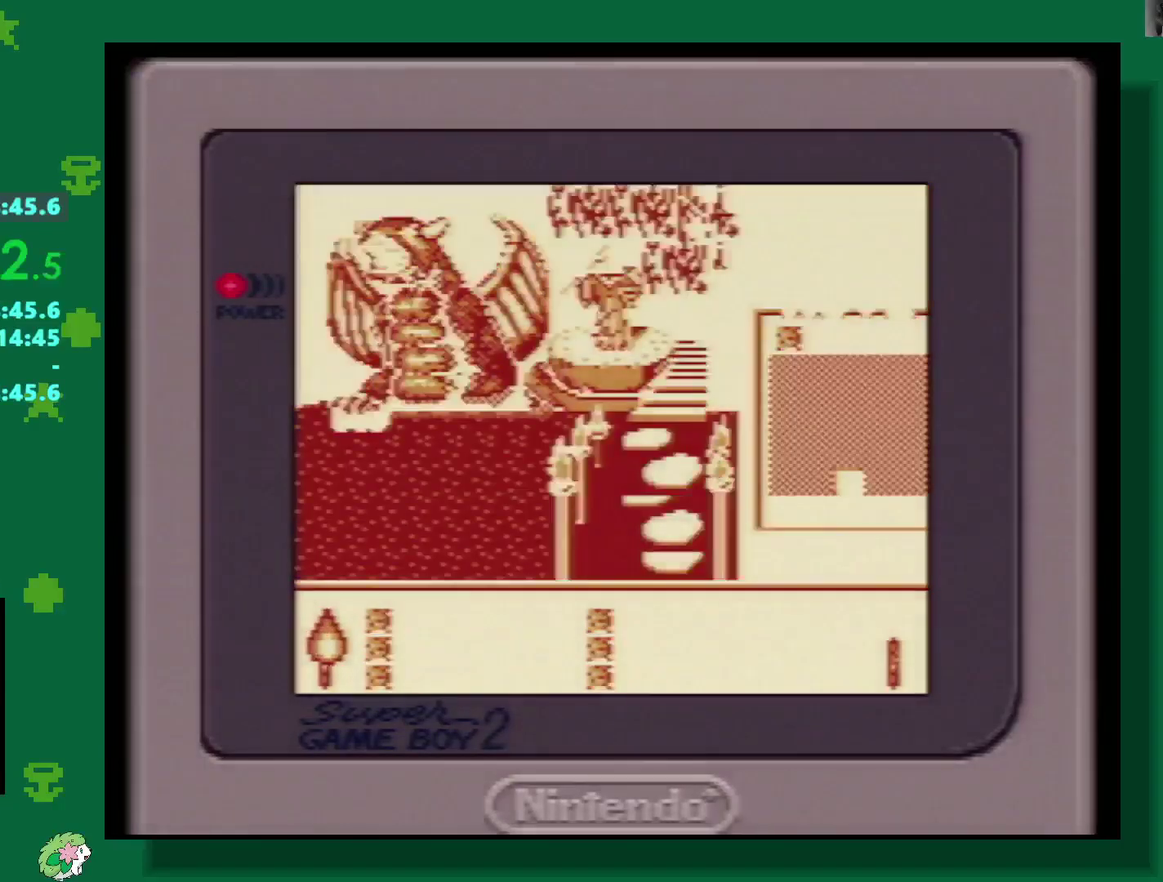
{"buttons": [], "events": [[67, "A", "up"], [150, "A", "down"], [200, "A", "up"], [417, "A", "down"], [483, "A", "up"]]}
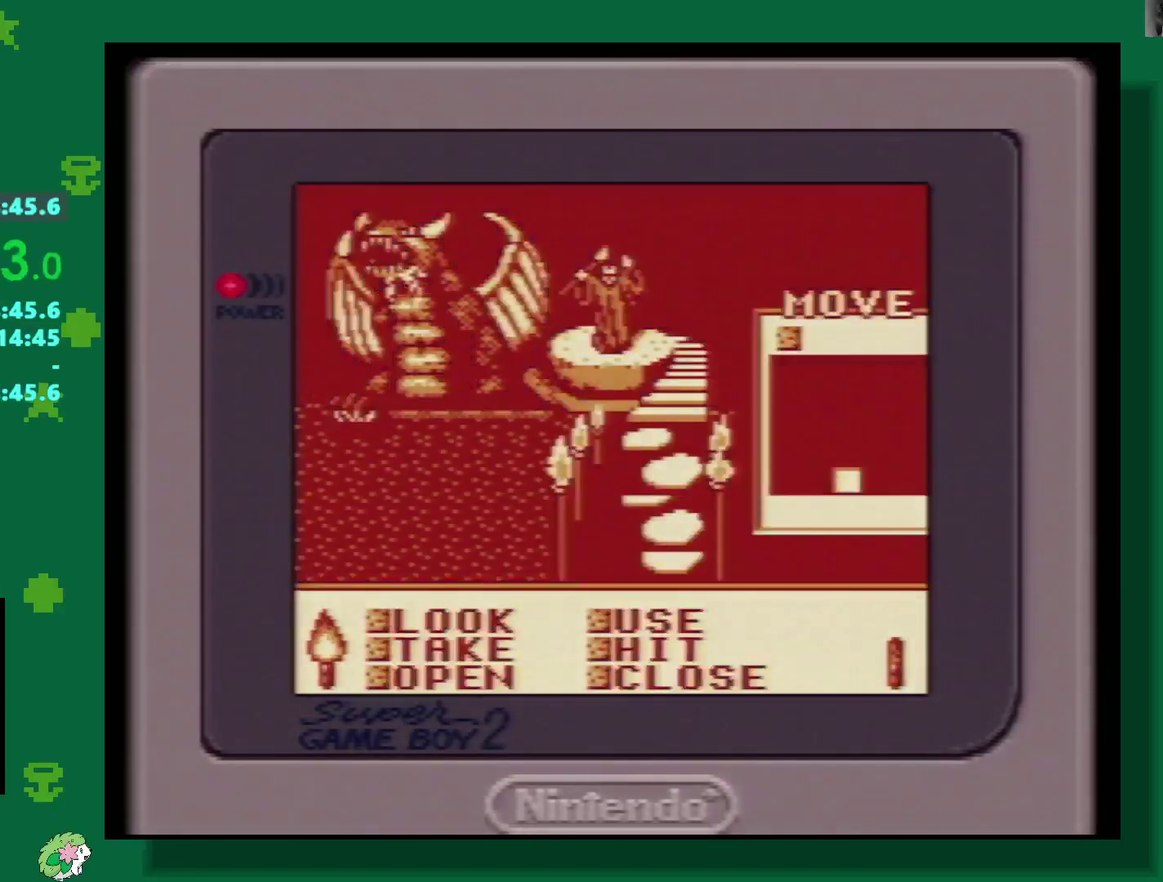
{"buttons": [], "events": [[417, "A", "down"], [500, "A", "up"]]}
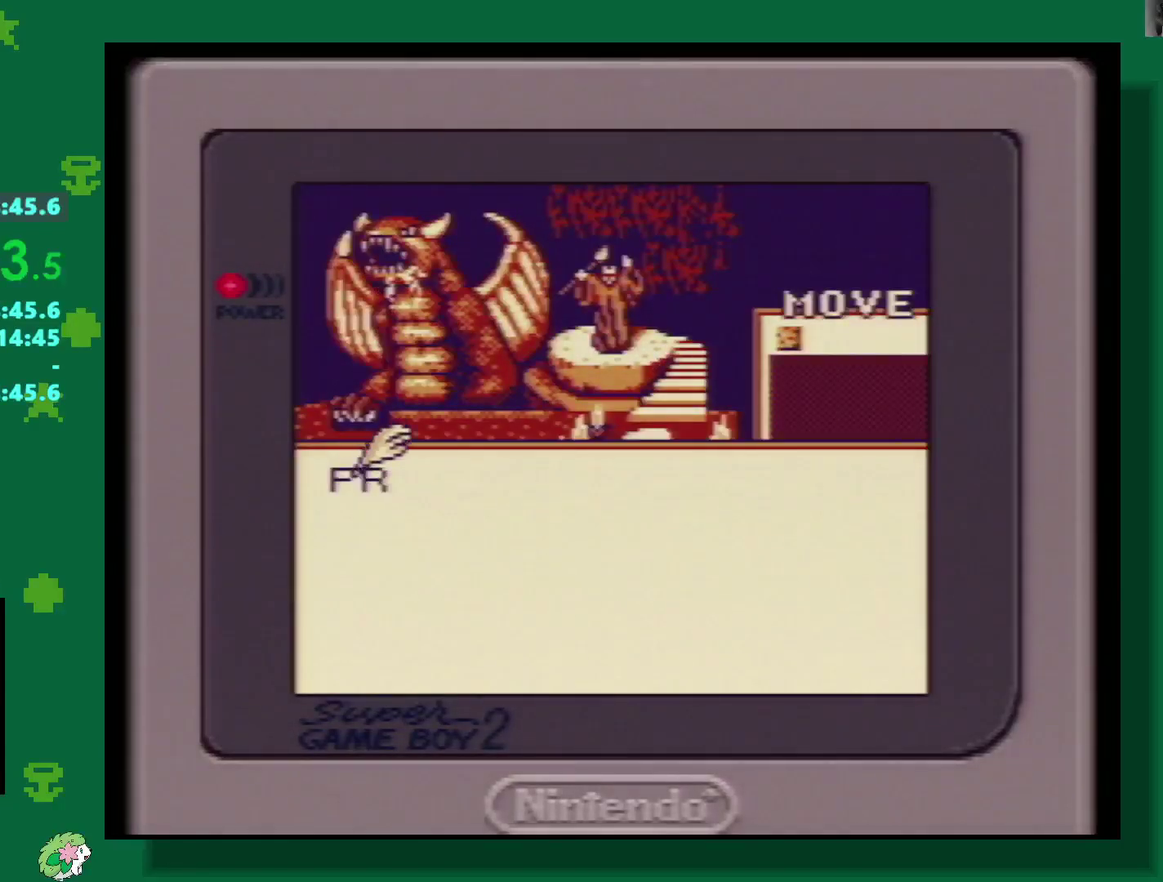
{"buttons": [], "events": [[83, "A", "down"], [133, "A", "up"], [317, "A", "down"], [367, "A", "up"]]}
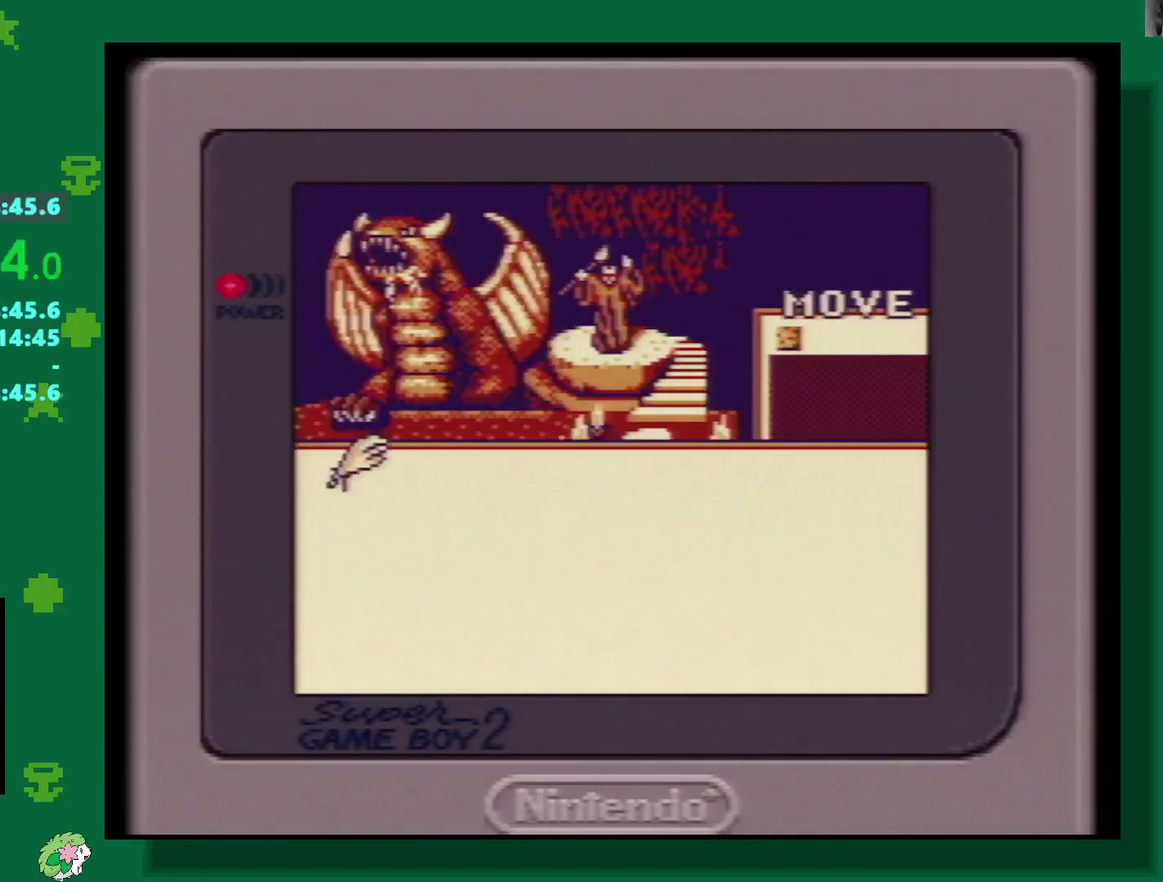
{"buttons": ["A"], "events": [[150, "A", "down"], [267, "A", "up"], [333, "A", "down"], [383, "A", "up"], [450, "A", "down"]]}
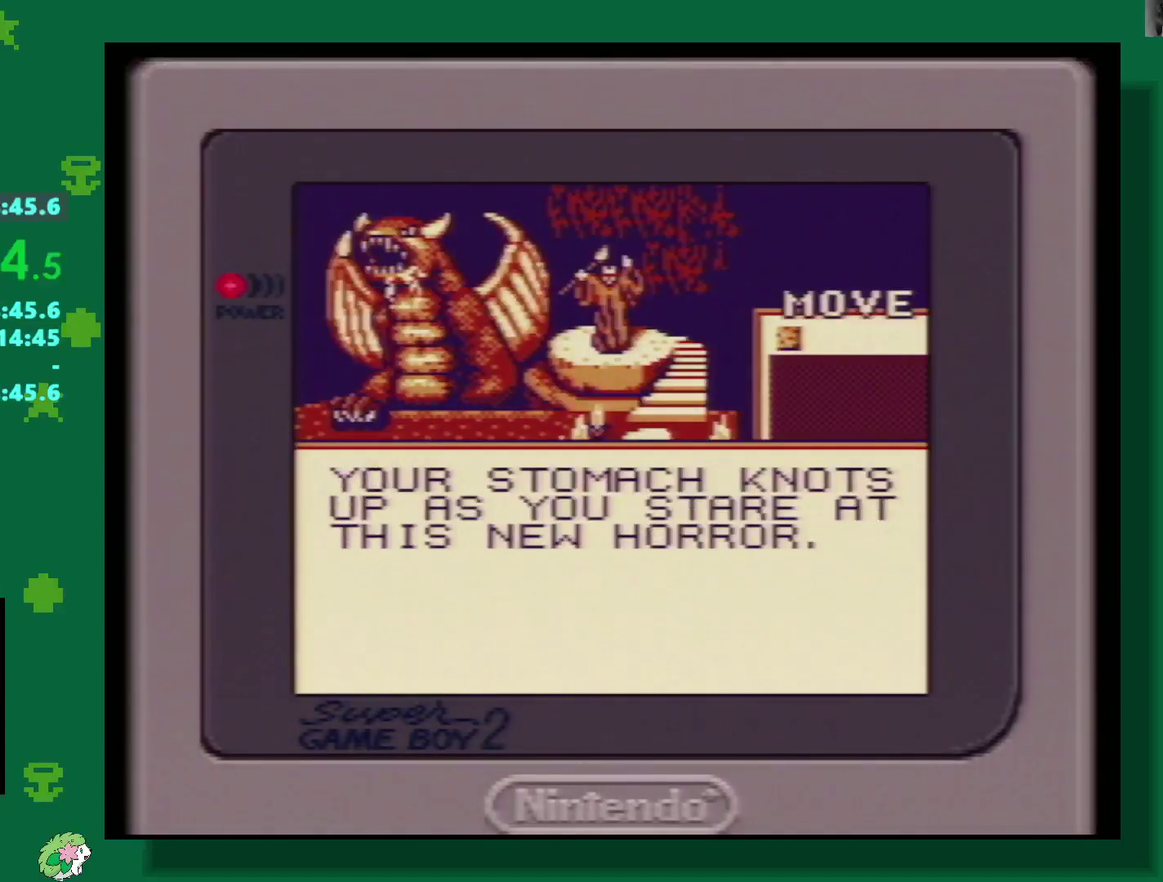
{"buttons": [], "events": [[100, "A", "up"], [200, "A", "down"], [317, "A", "up"], [367, "A", "down"], [450, "A", "up"]]}
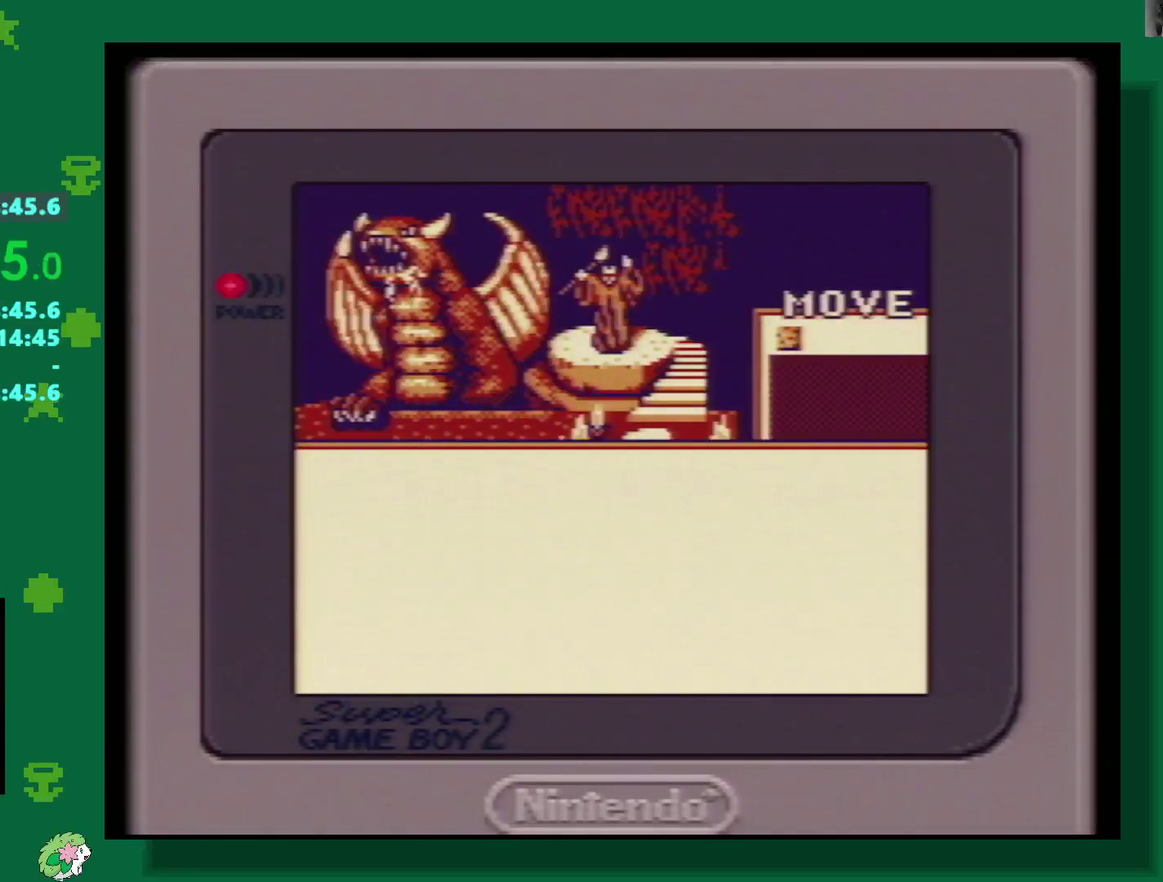
{"buttons": [], "events": [[300, "A", "down"], [417, "A", "up"]]}
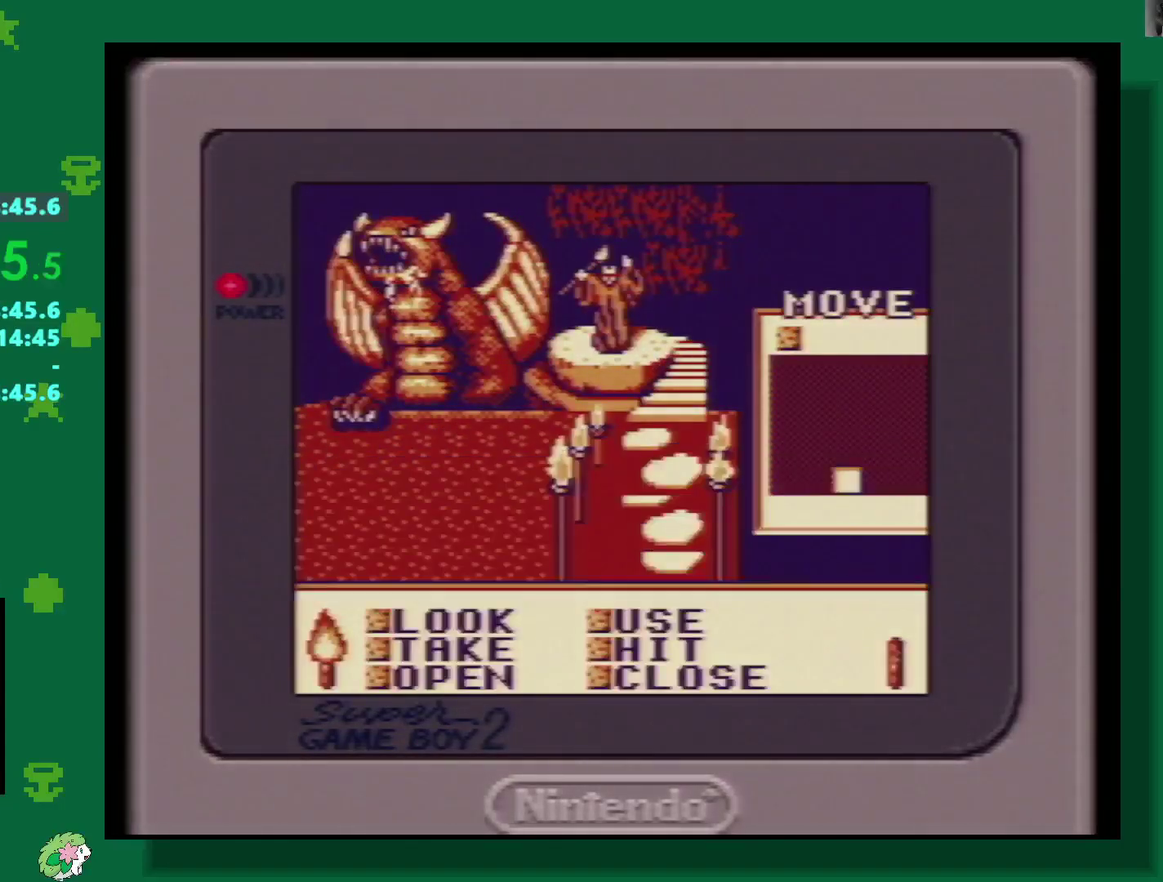
{"buttons": ["DPAD_DOWN"], "events": [[100, "DPAD_DOWN", "down"]]}
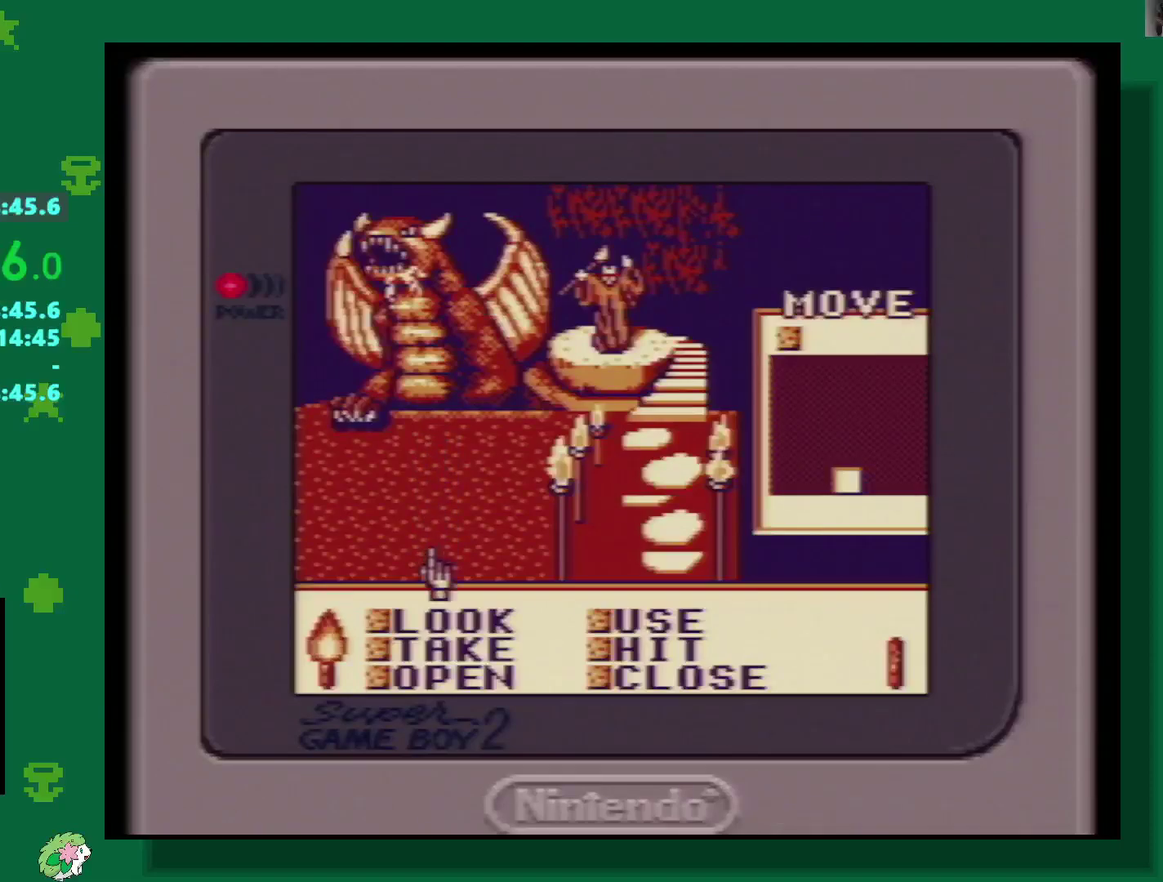
{"buttons": ["DPAD_DOWN"], "events": [[133, "DPAD_DOWN", "up"], [217, "DPAD_RIGHT", "down"], [300, "DPAD_RIGHT", "up"], [350, "A", "down"], [433, "A", "up"], [483, "DPAD_DOWN", "down"]]}
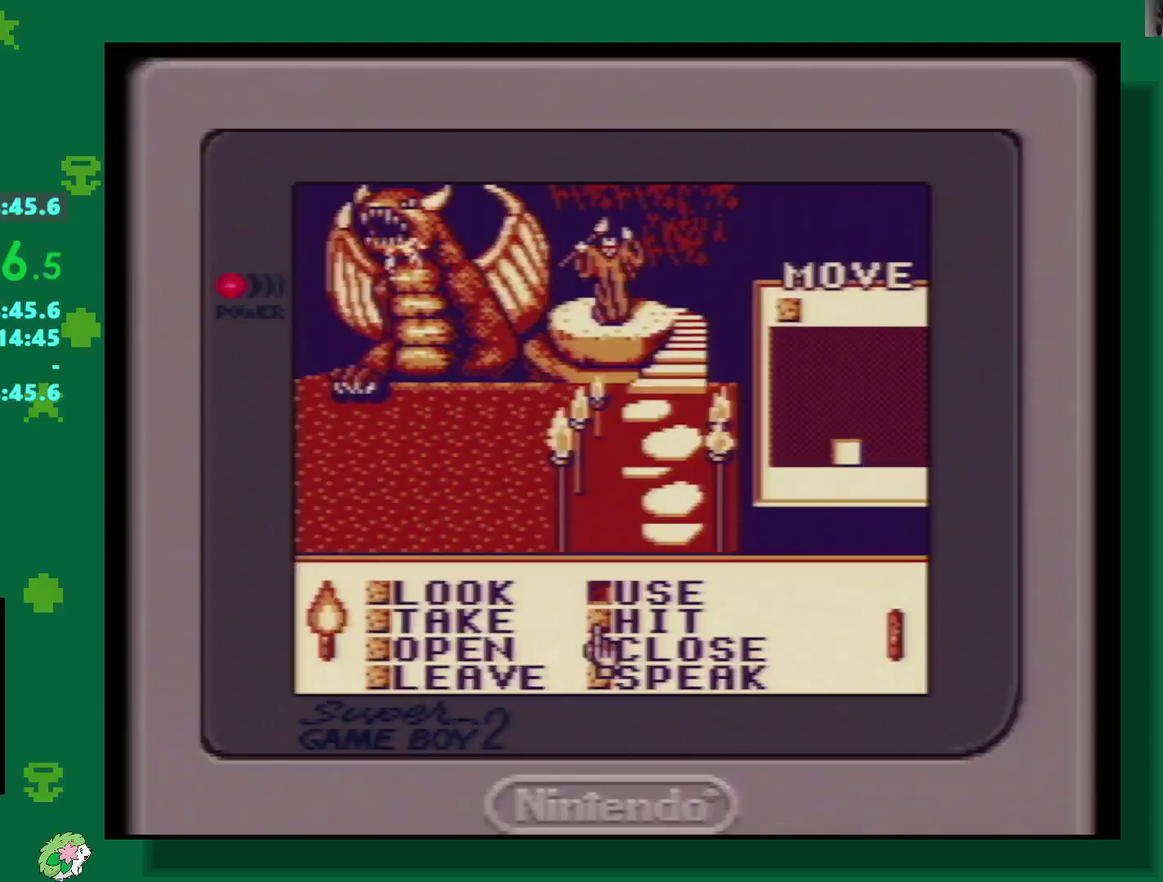
{"buttons": ["DPAD_DOWN"], "events": []}
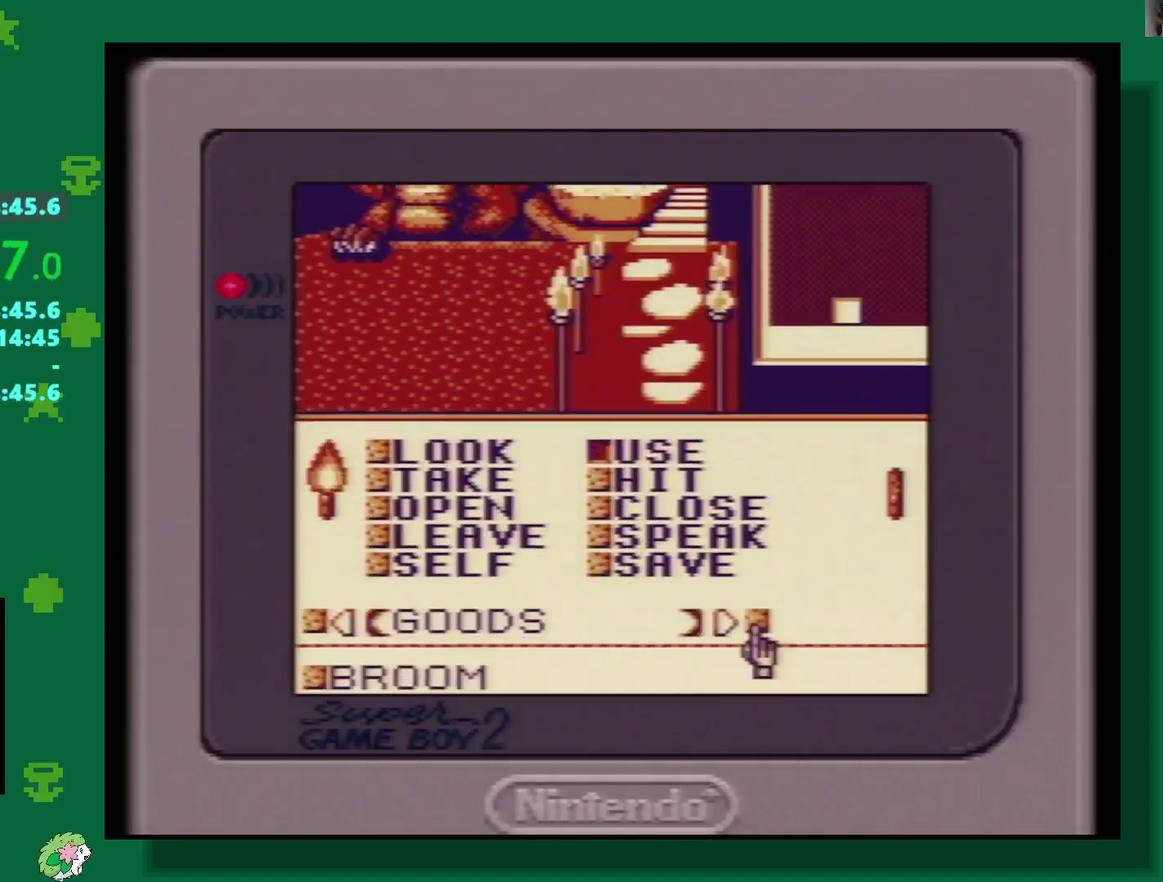
{"buttons": ["DPAD_DOWN"], "events": []}
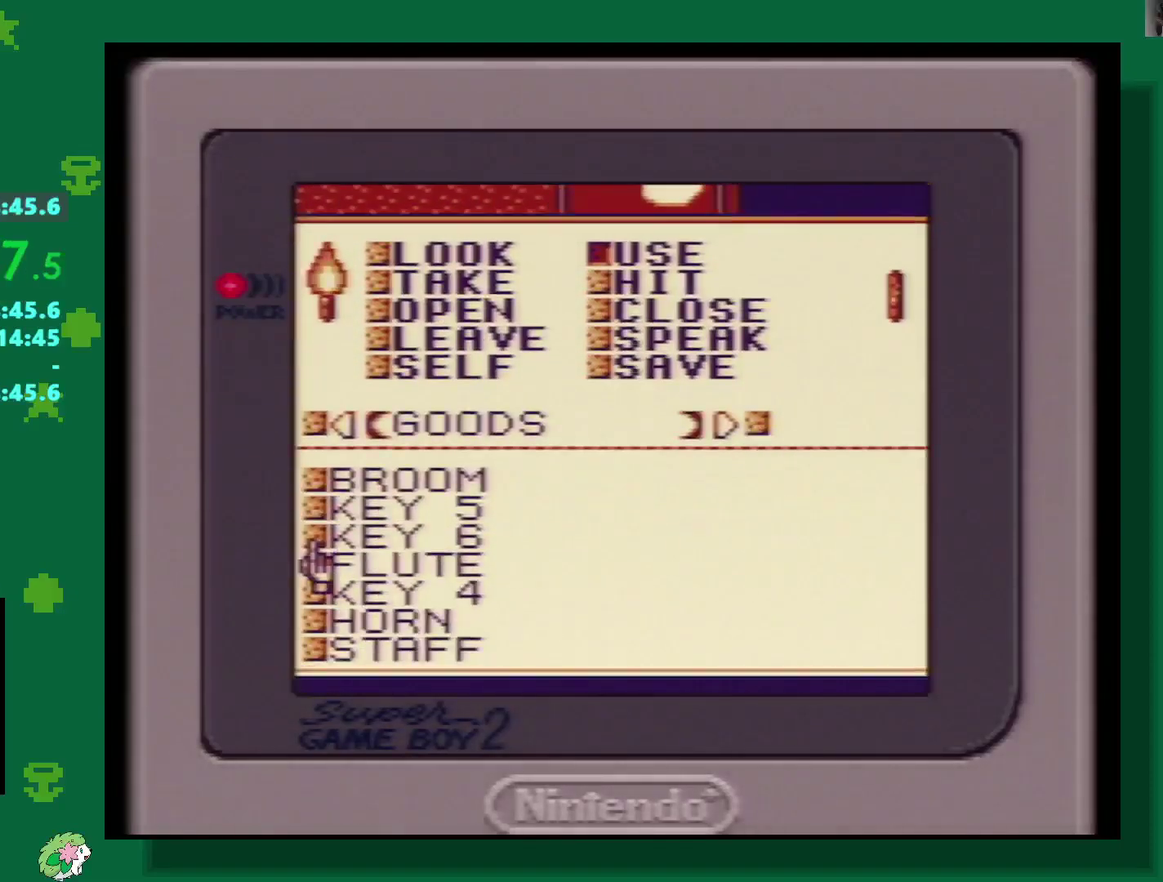
{"buttons": ["DPAD_DOWN"], "events": []}
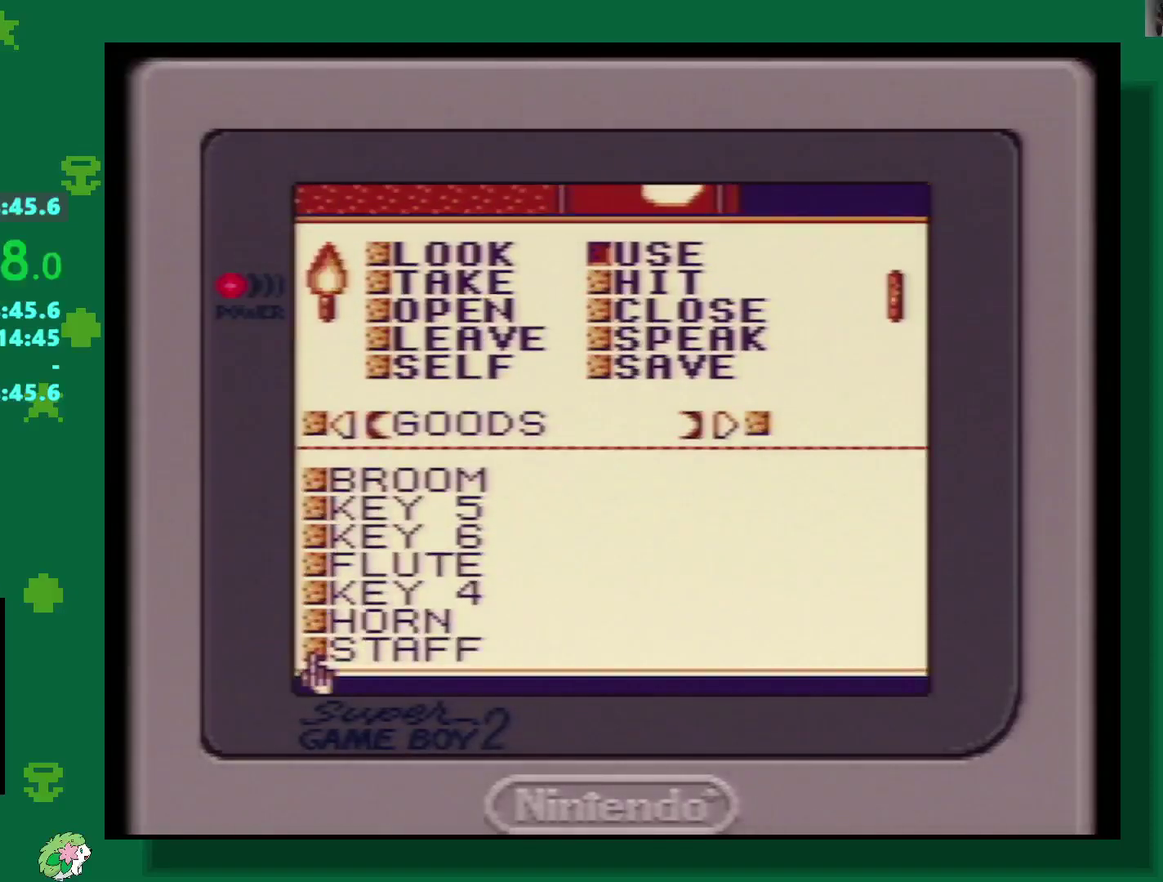
{"buttons": ["A"], "events": [[17, "DPAD_DOWN", "up"], [133, "A", "down"], [283, "A", "up"], [483, "A", "down"]]}
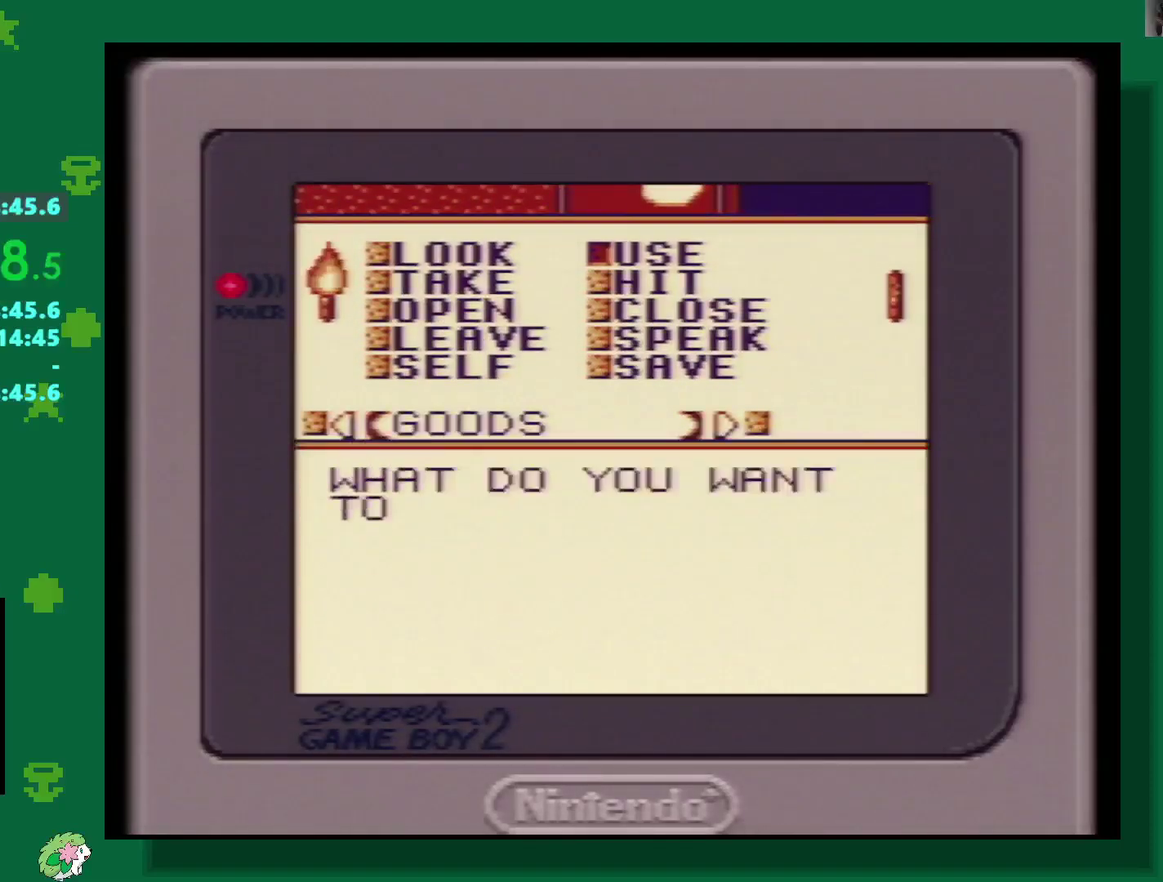
{"buttons": ["START"], "events": [[67, "A", "up"], [133, "A", "down"], [233, "A", "up"], [417, "START", "down"]]}
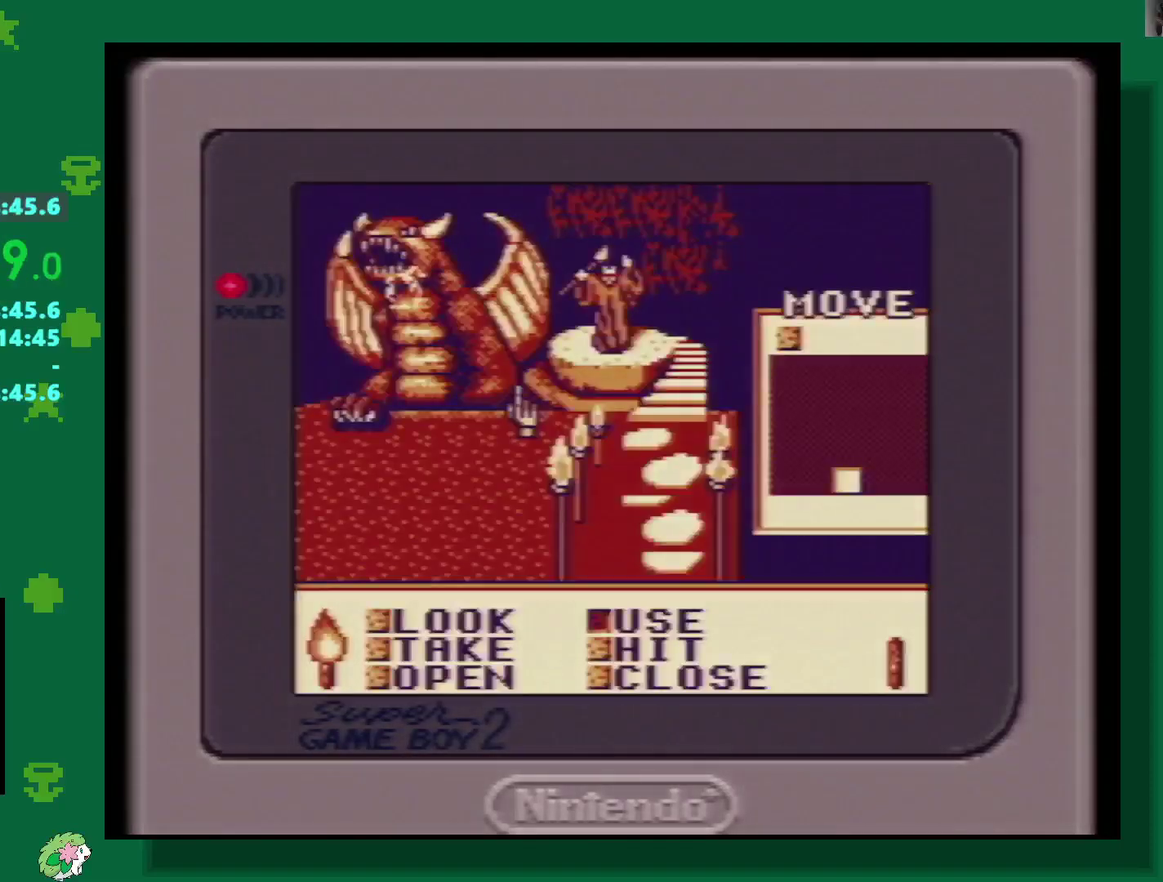
{"buttons": [], "events": [[33, "START", "up"], [150, "A", "down"], [267, "A", "up"]]}
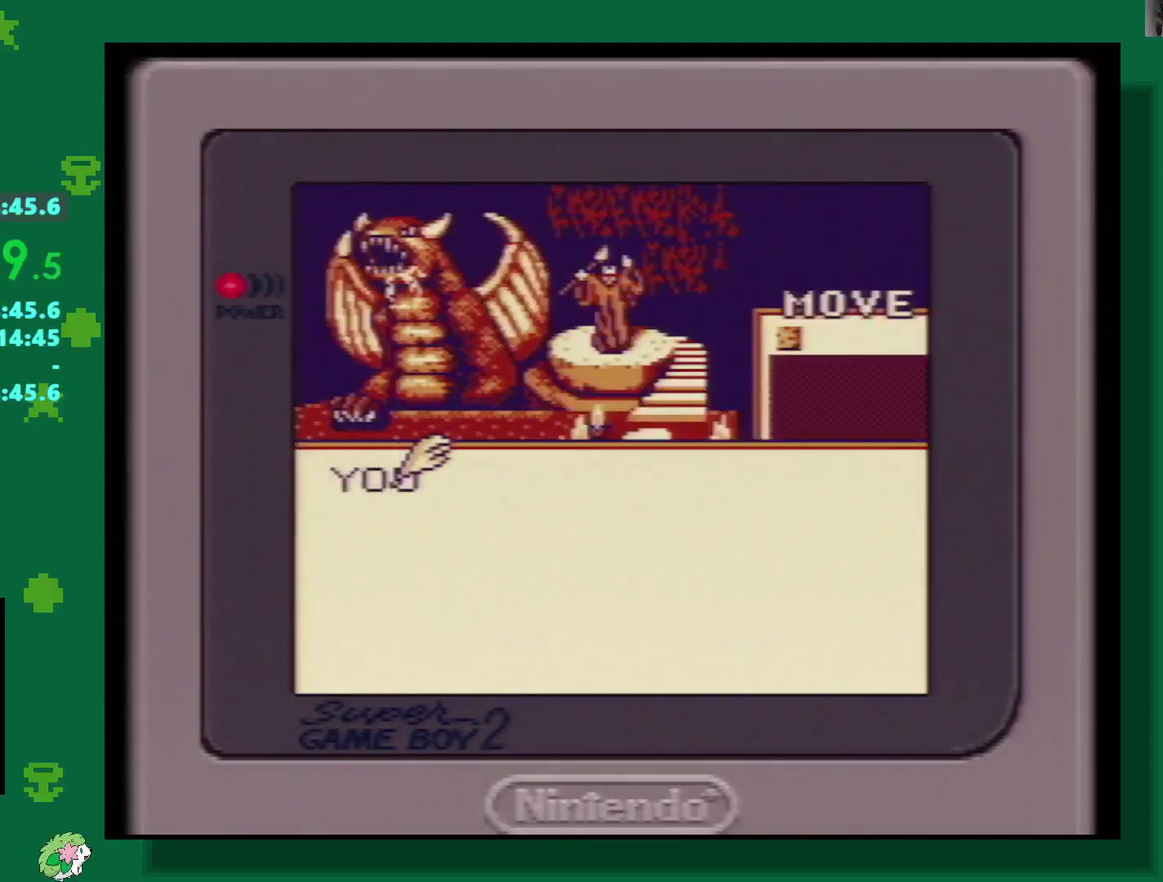
{"buttons": [], "events": []}
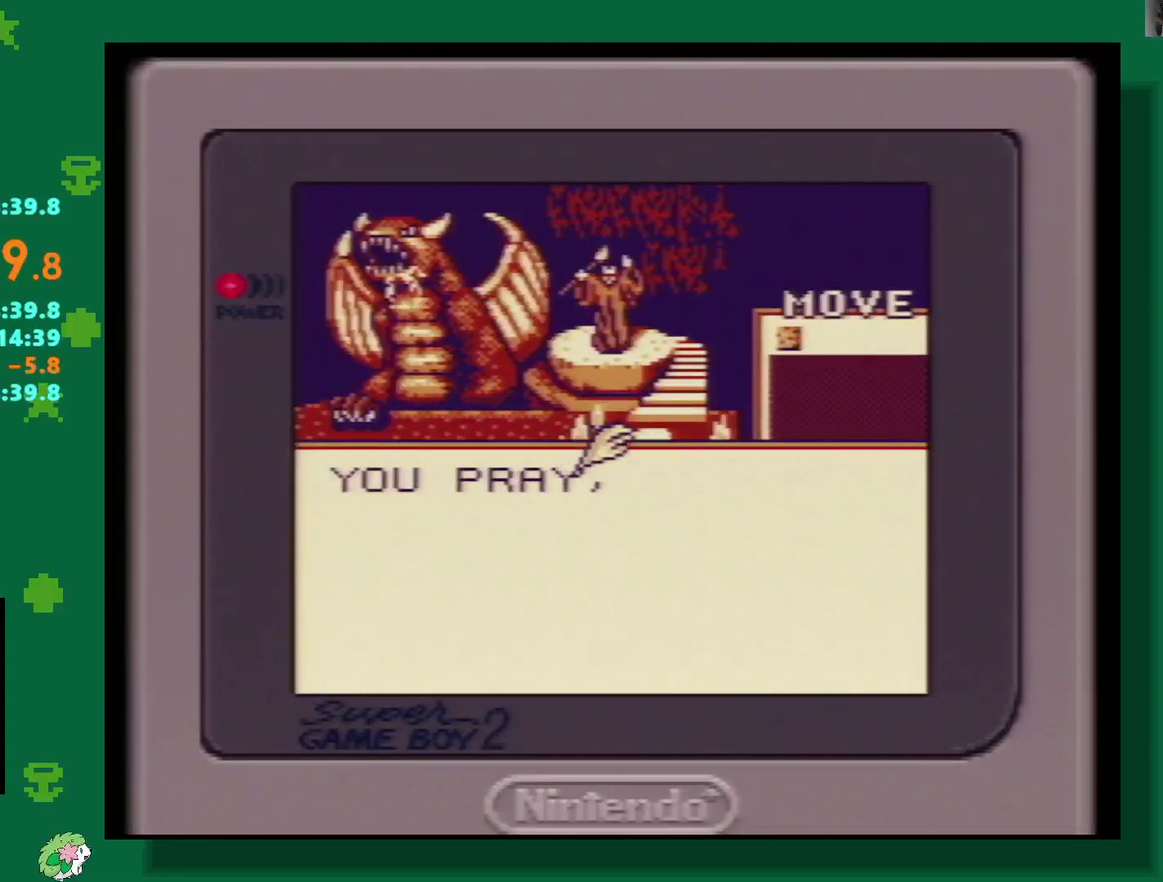
{"buttons": [], "events": []}
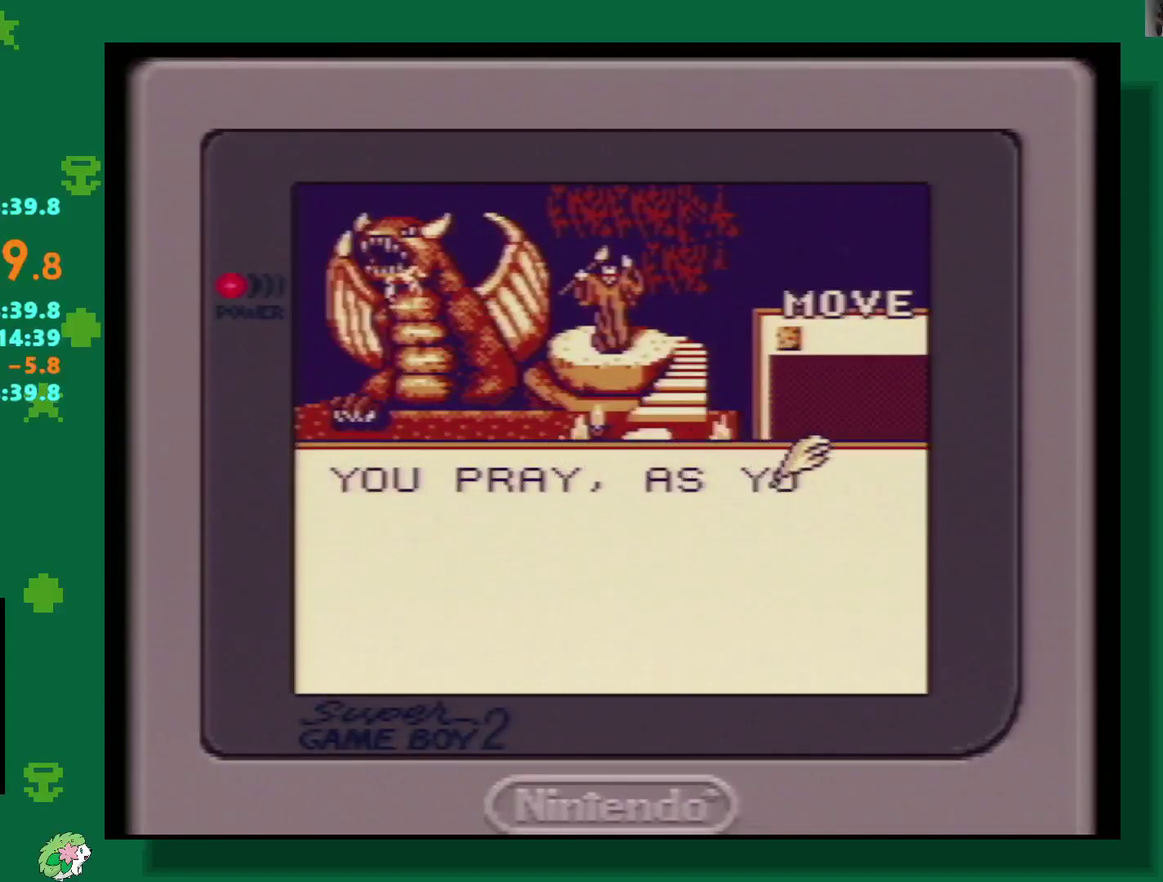
{"buttons": [], "events": []}
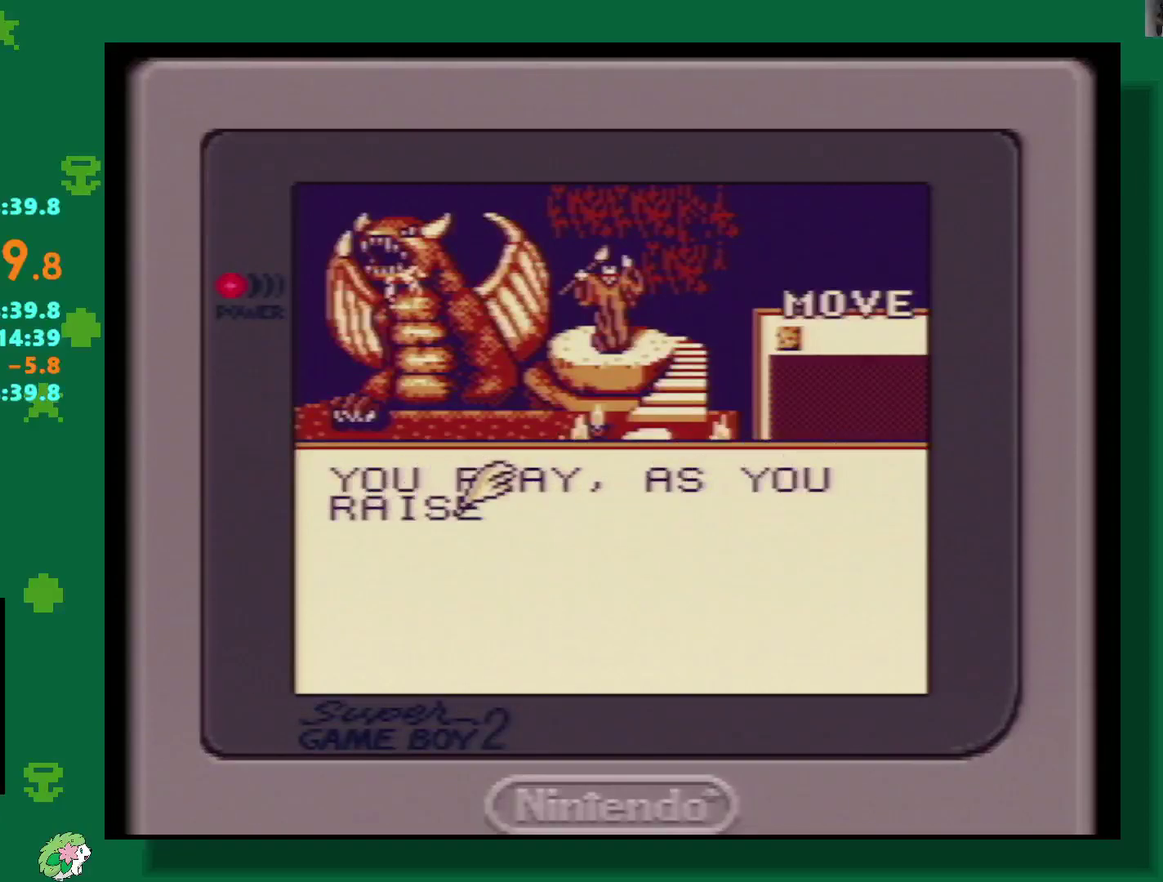
{"buttons": ["A"], "events": [[33, "A", "down"], [183, "A", "up"], [367, "A", "down"]]}
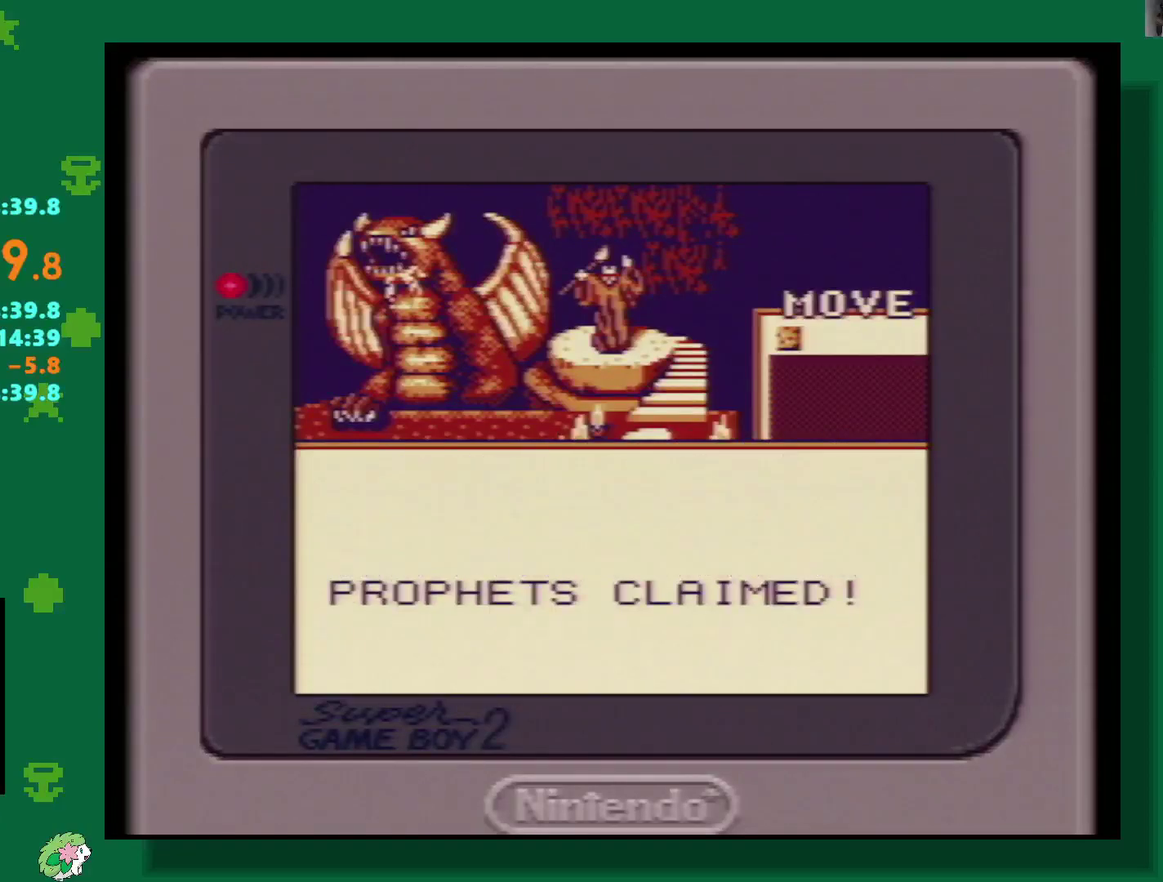
{"buttons": [], "events": [[17, "A", "up"], [300, "A", "down"], [467, "A", "up"]]}